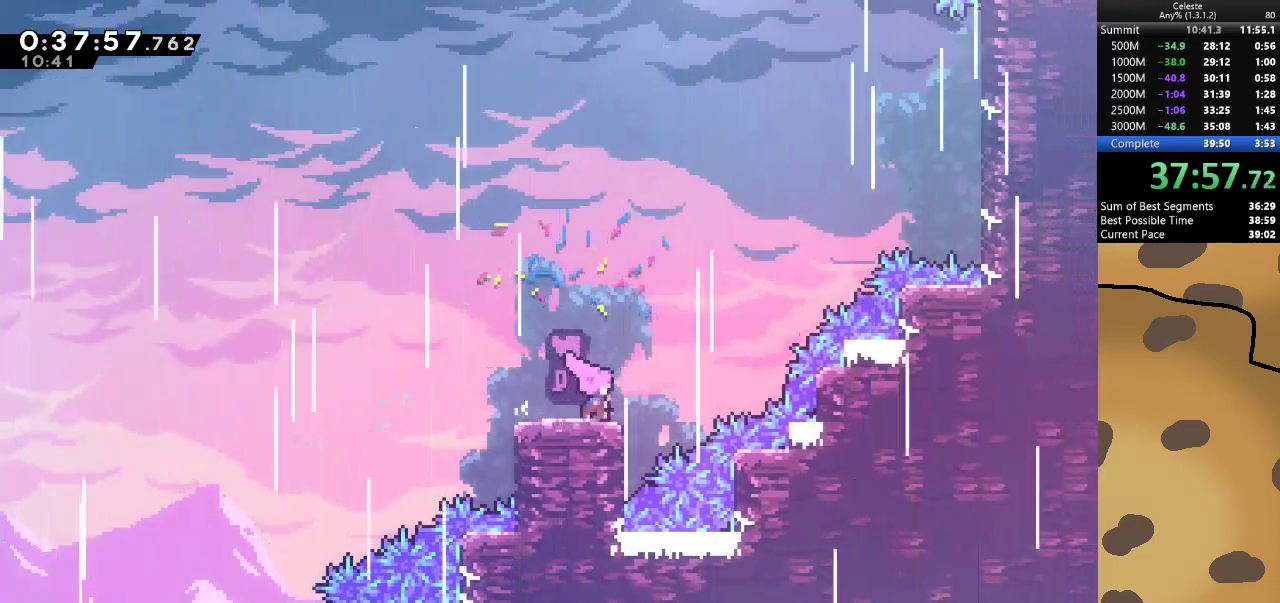
Gameplay with keyboard; each line is a JSON object with the keys held at the frame after it. "events" lists presses ("down") and releases ("up") of "a", "d", "dash", "demo", "grab", "jump", "jump2", "s" and "w" between this image and that frame as [ms after this image, input, new state], when the widget could be followed in between. No other keys are recorded. Mouse input is not recorded. Key names are as the overlay labels them; some are game actions (e.g. jump) rather than physical keys.
{"keys": ["d", "dash", "jump", "w"], "events": [[67, "jump", "down"], [500, "dash", "down"], [500, "w", "down"]]}
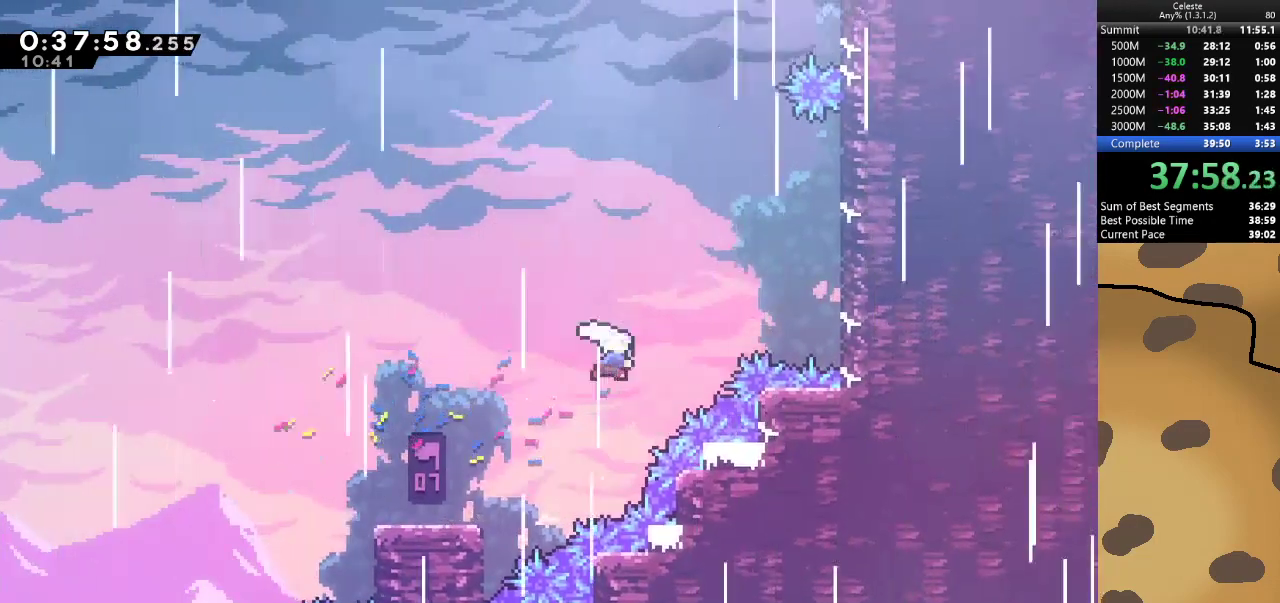
{"keys": ["d", "grab", "jump", "w"], "events": [[100, "grab", "down"], [200, "dash", "up"]]}
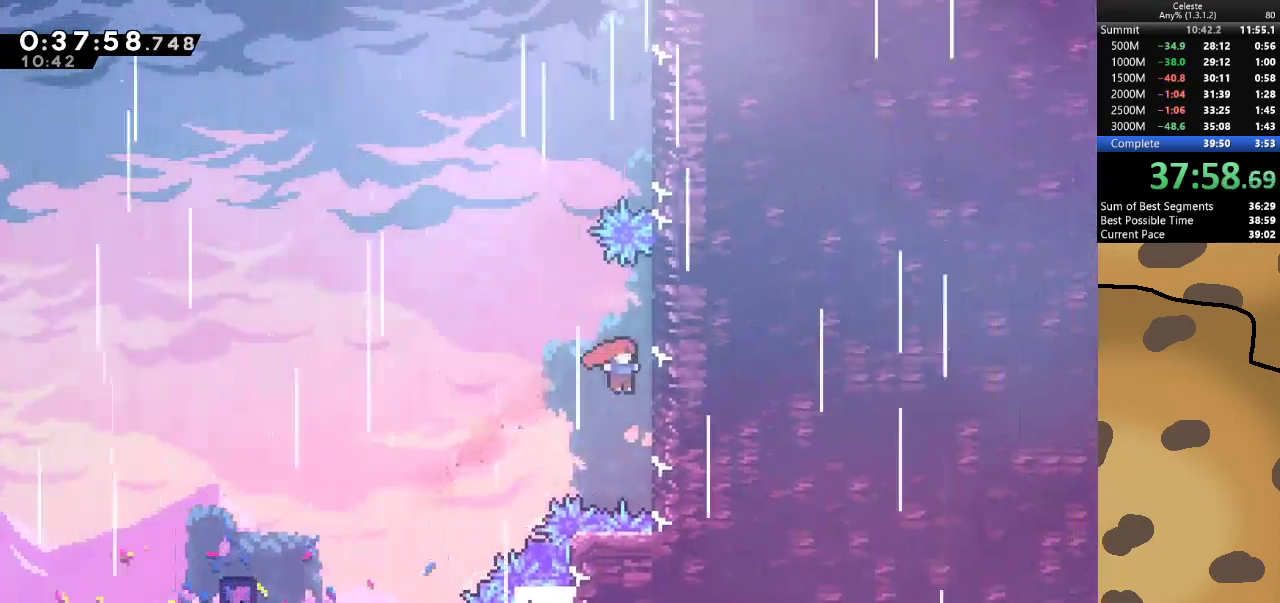
{"keys": ["grab", "jump", "w"], "events": [[100, "jump", "up"], [200, "a", "down"], [200, "d", "up"], [300, "jump", "down"], [467, "a", "up"]]}
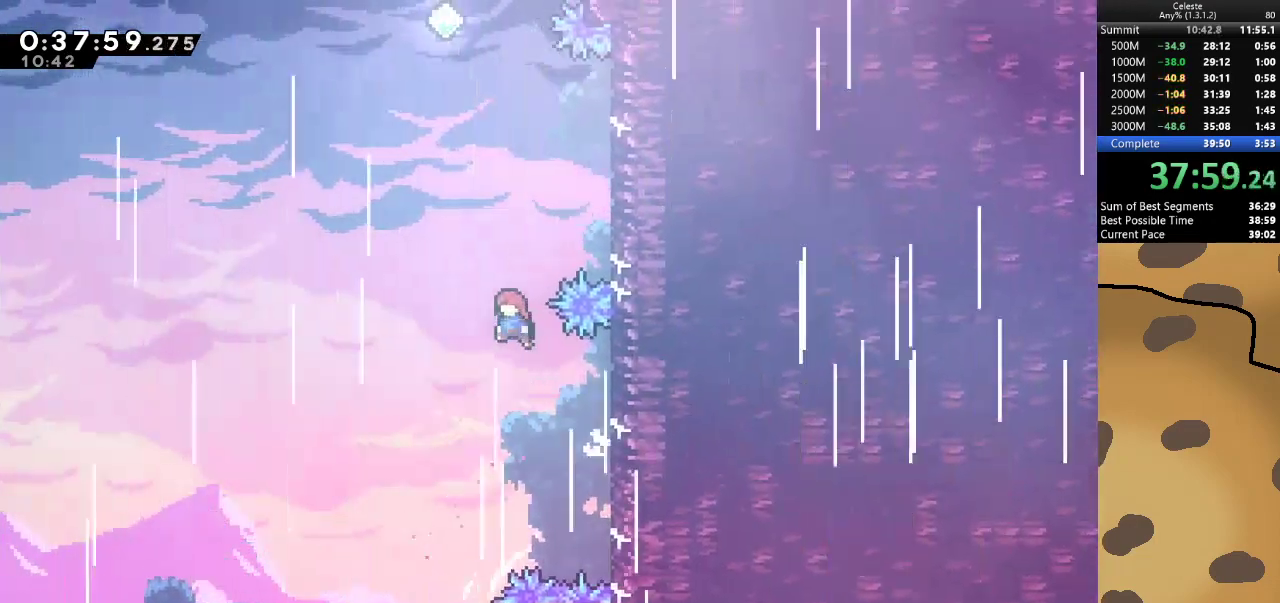
{"keys": ["d", "grab"], "events": [[67, "dash", "down"], [167, "d", "down"], [200, "dash", "up"], [200, "w", "up"], [267, "jump", "up"]]}
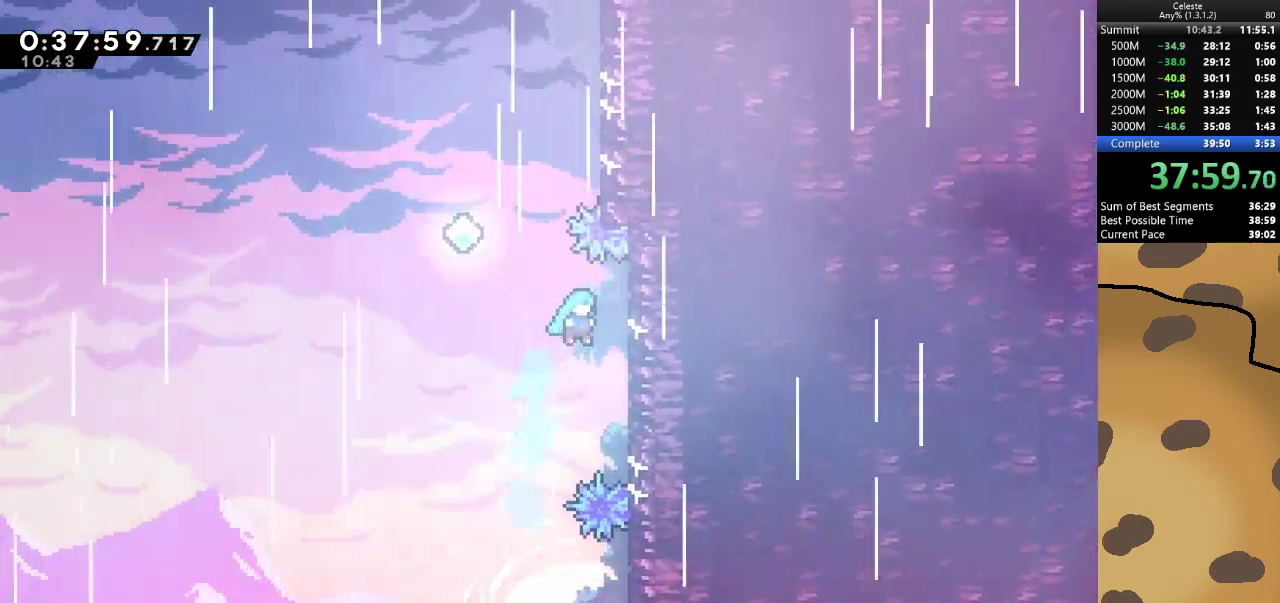
{"keys": ["a", "grab", "jump"], "events": [[200, "a", "down"], [233, "d", "up"], [267, "jump", "down"]]}
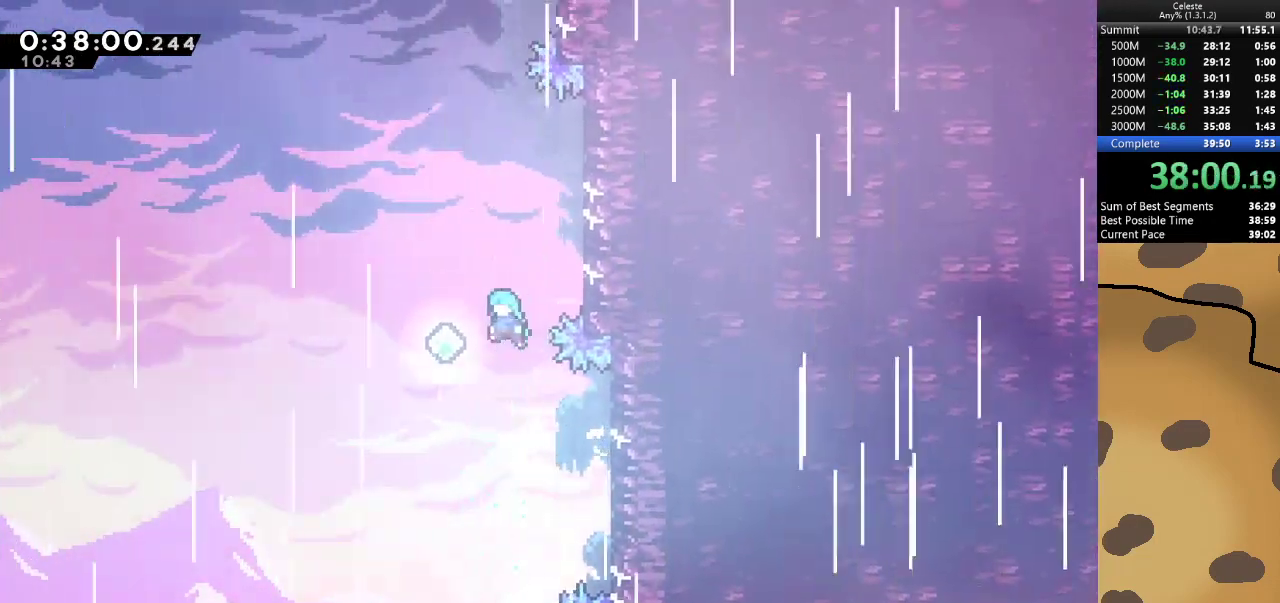
{"keys": ["grab", "jump", "w"], "events": [[167, "a", "up"], [200, "w", "down"], [233, "dash", "down"], [400, "dash", "up"]]}
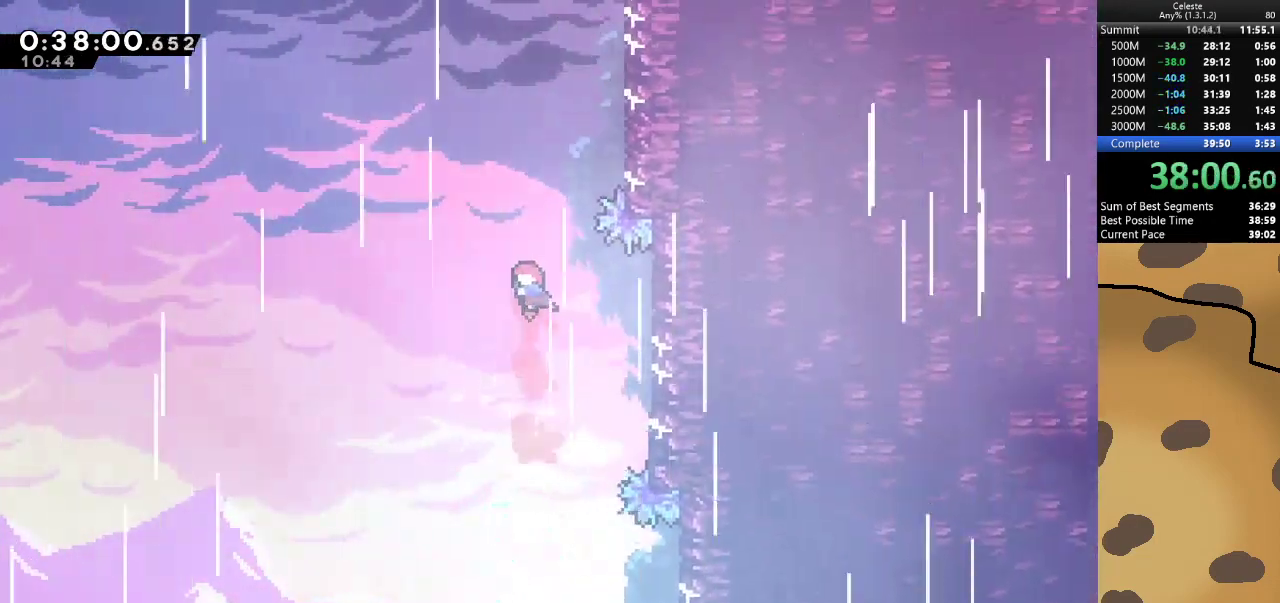
{"keys": ["d", "grab", "jump", "w"], "events": [[33, "dash", "down"], [167, "d", "down"], [167, "dash", "up"]]}
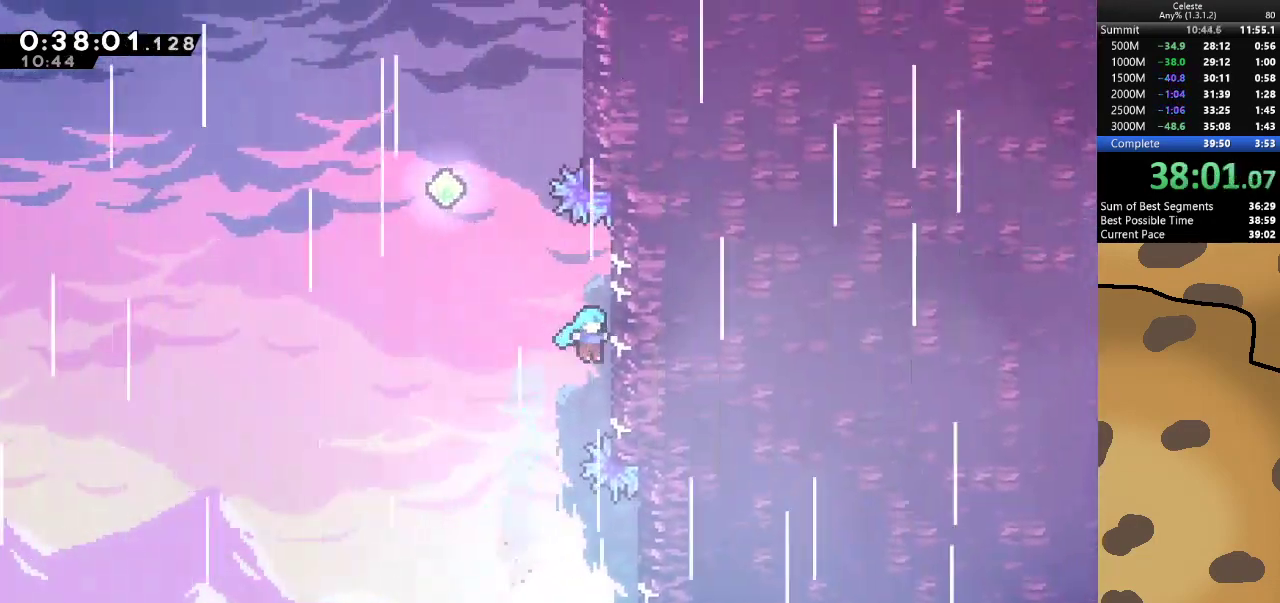
{"keys": ["grab", "jump", "w"], "events": [[100, "a", "down"], [100, "jump", "up"], [133, "d", "up"], [200, "jump", "down"], [500, "a", "up"]]}
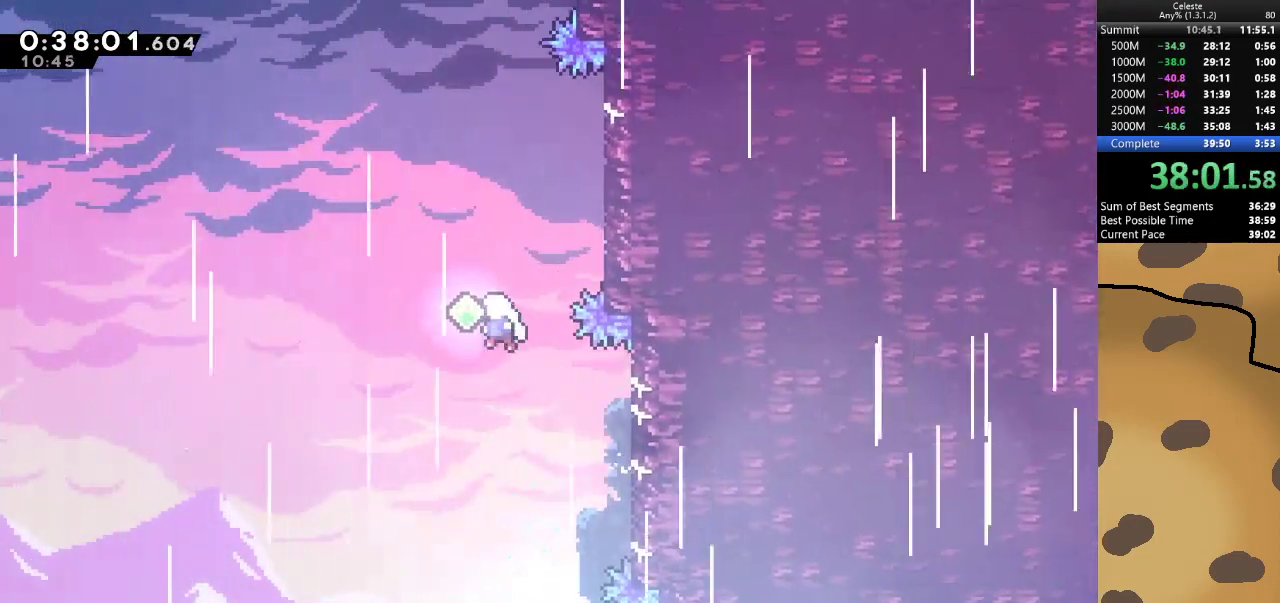
{"keys": ["dash", "grab", "jump", "w"], "events": [[100, "dash", "down"], [300, "dash", "up"], [400, "dash", "down"]]}
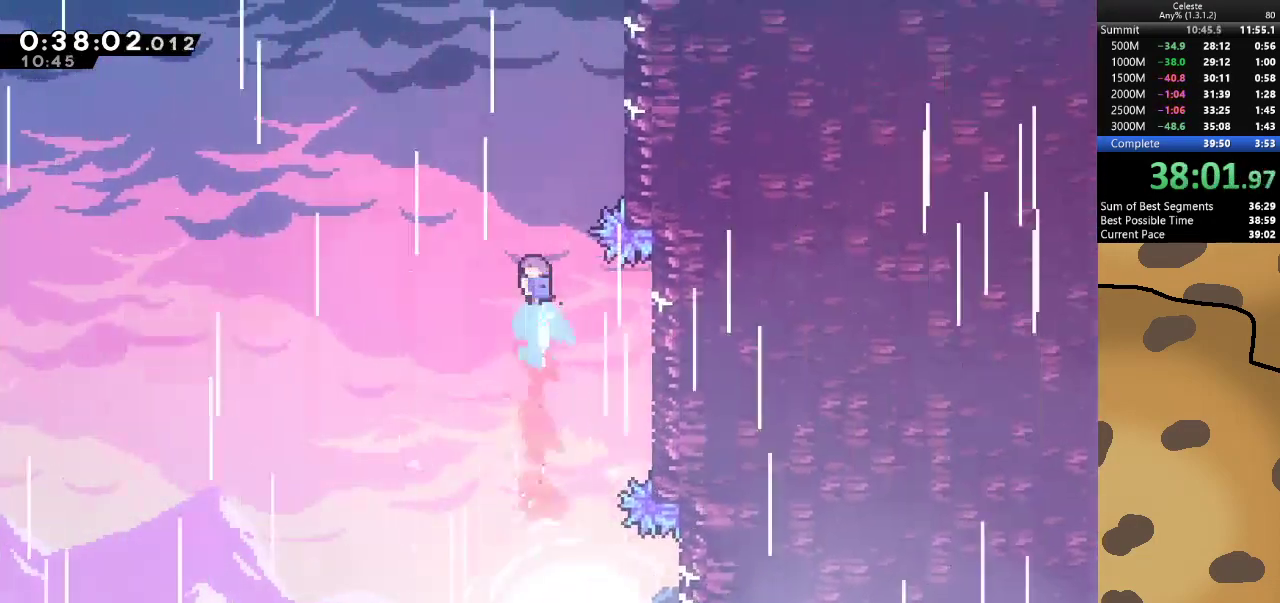
{"keys": ["d", "grab", "jump", "w"], "events": [[67, "d", "down"], [67, "dash", "up"], [367, "jump", "up"], [400, "jump", "down"]]}
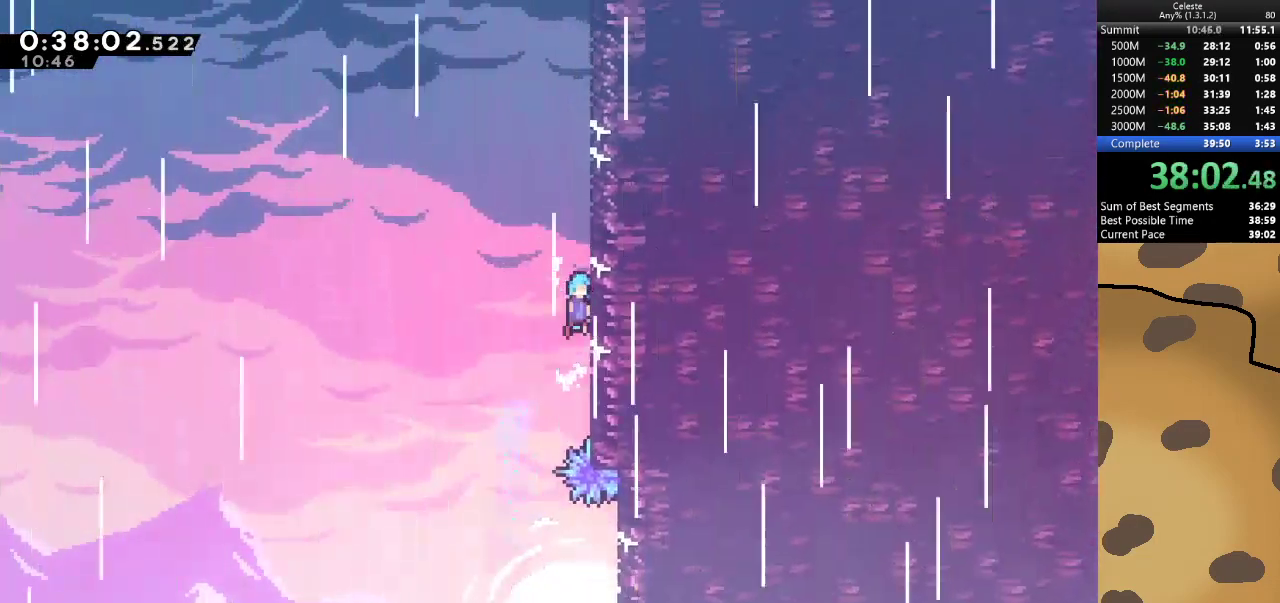
{"keys": ["d", "grab", "jump", "w"], "events": [[33, "jump", "up"], [100, "jump", "down"], [233, "jump", "up"], [333, "jump", "down"]]}
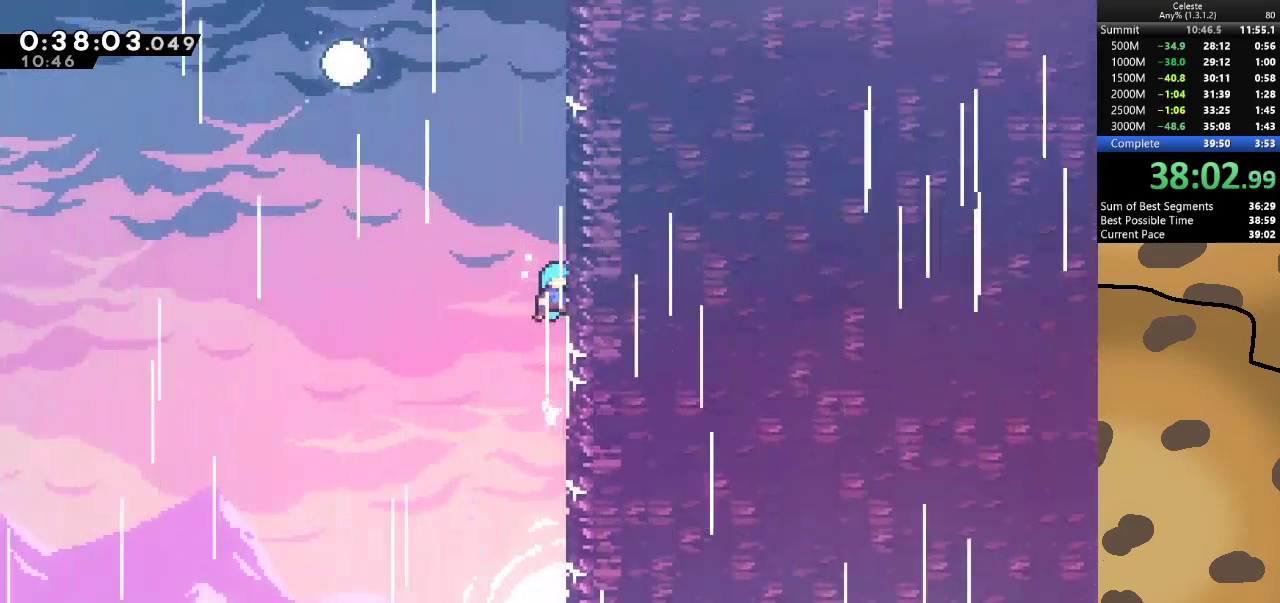
{"keys": ["d", "grab", "w"], "events": [[133, "jump", "up"]]}
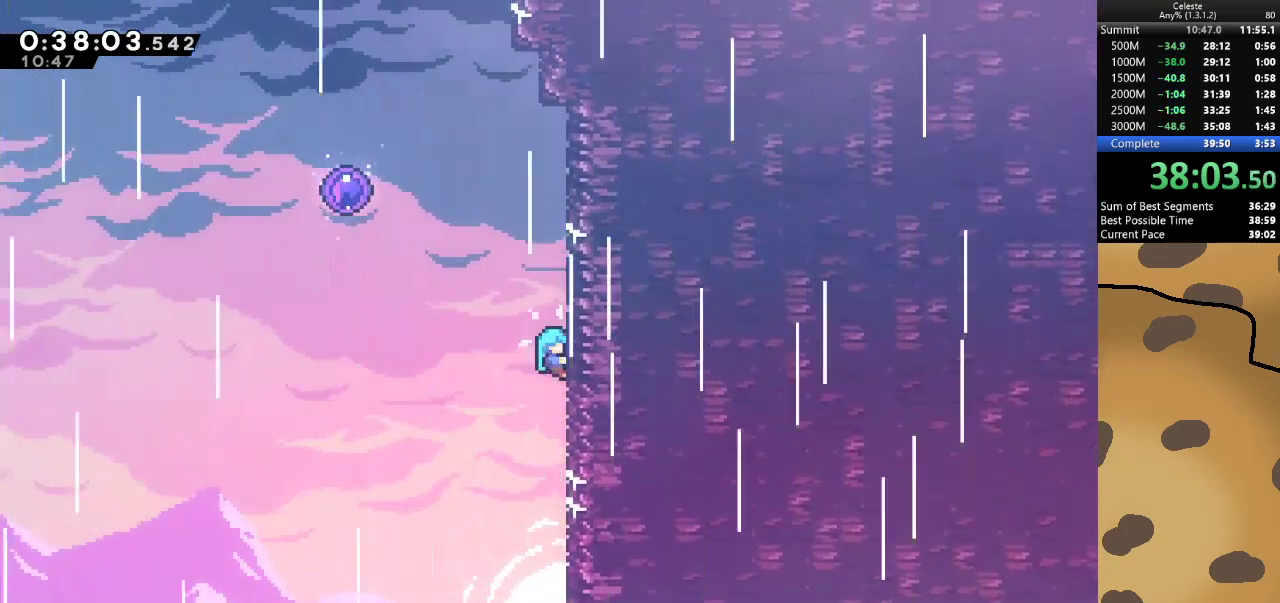
{"keys": ["a", "grab", "jump"], "events": [[200, "d", "up"], [300, "a", "down"], [300, "jump", "down"], [367, "w", "up"]]}
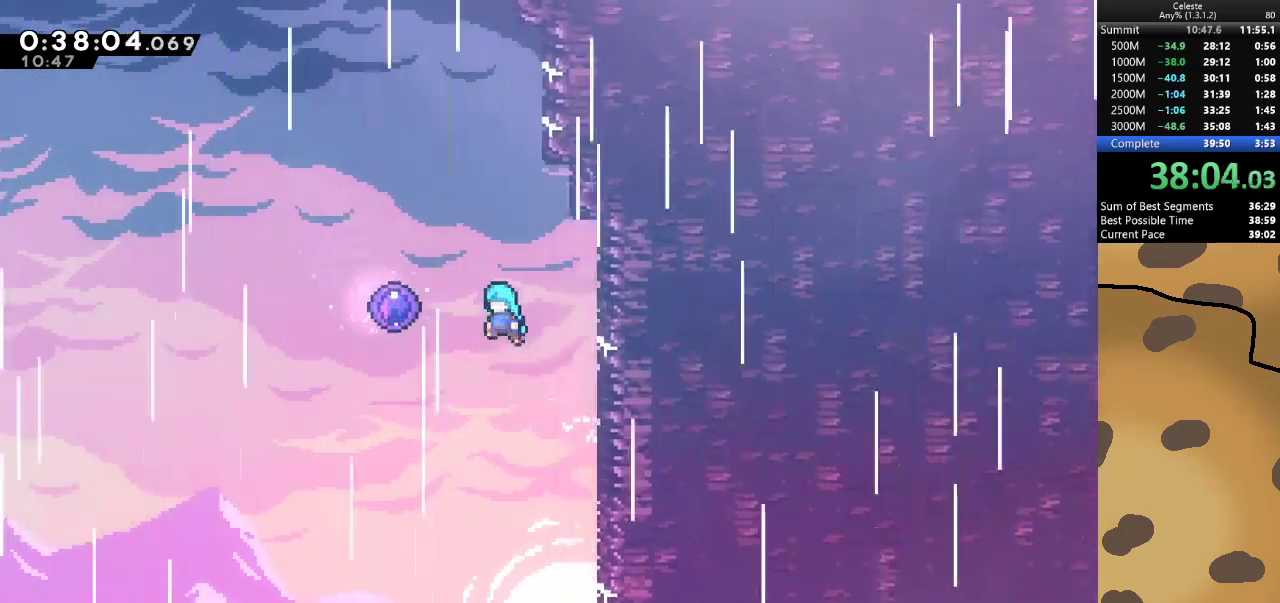
{"keys": ["a"], "events": [[400, "jump", "up"], [500, "grab", "up"]]}
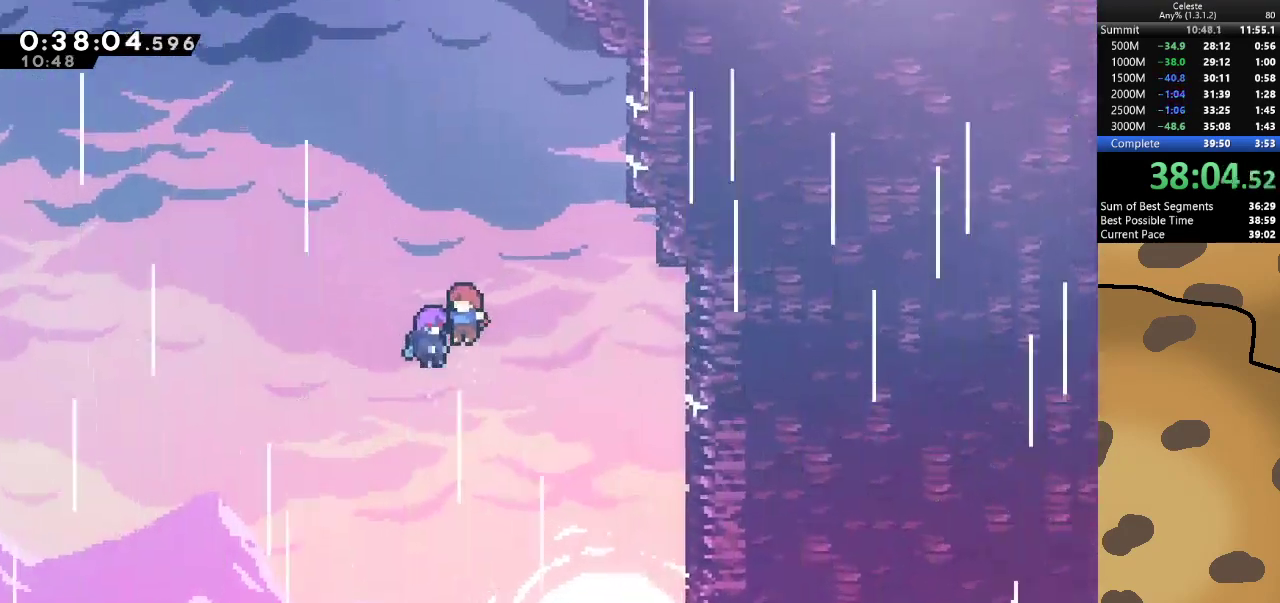
{"keys": [], "events": [[100, "a", "up"]]}
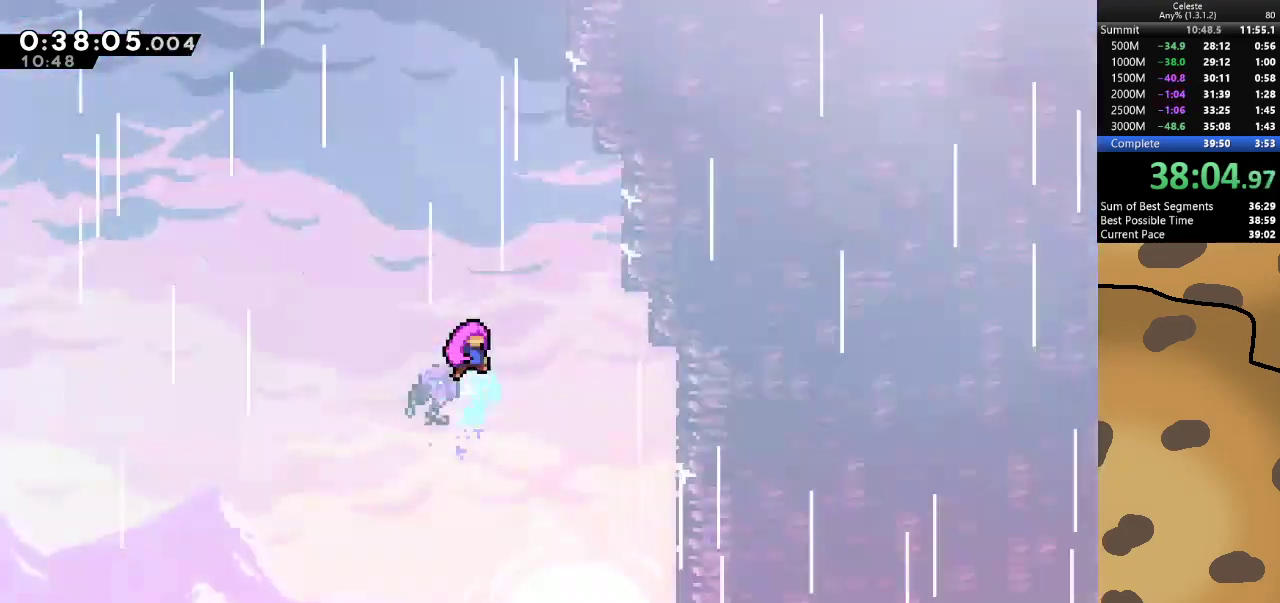
{"keys": [], "events": []}
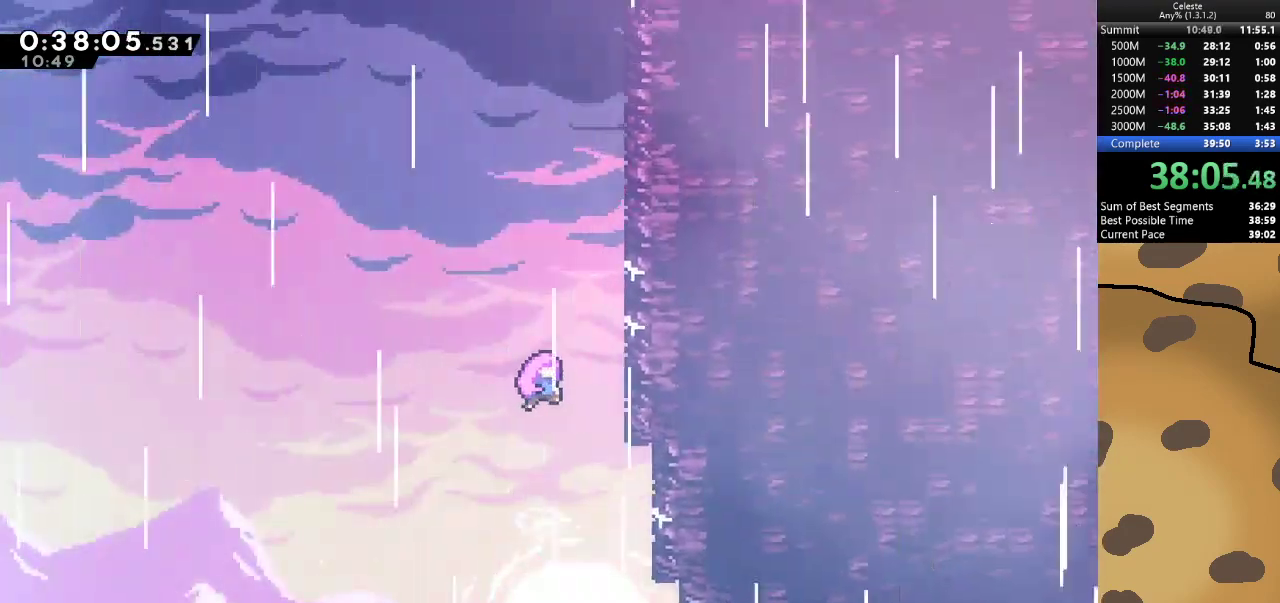
{"keys": [], "events": []}
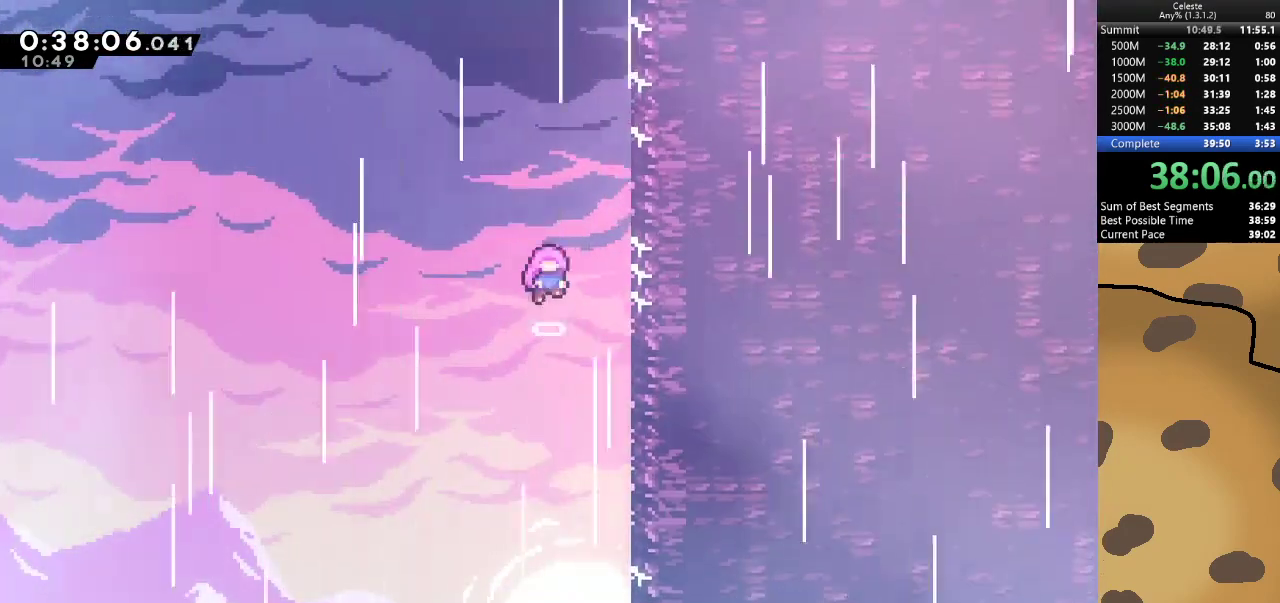
{"keys": [], "events": []}
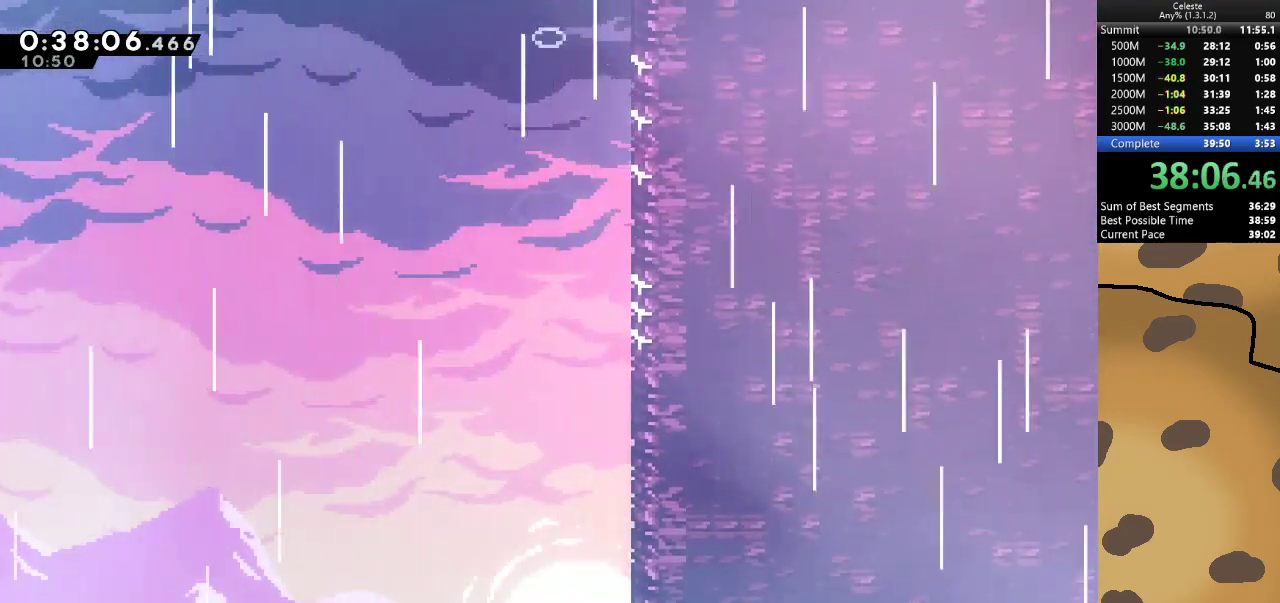
{"keys": [], "events": []}
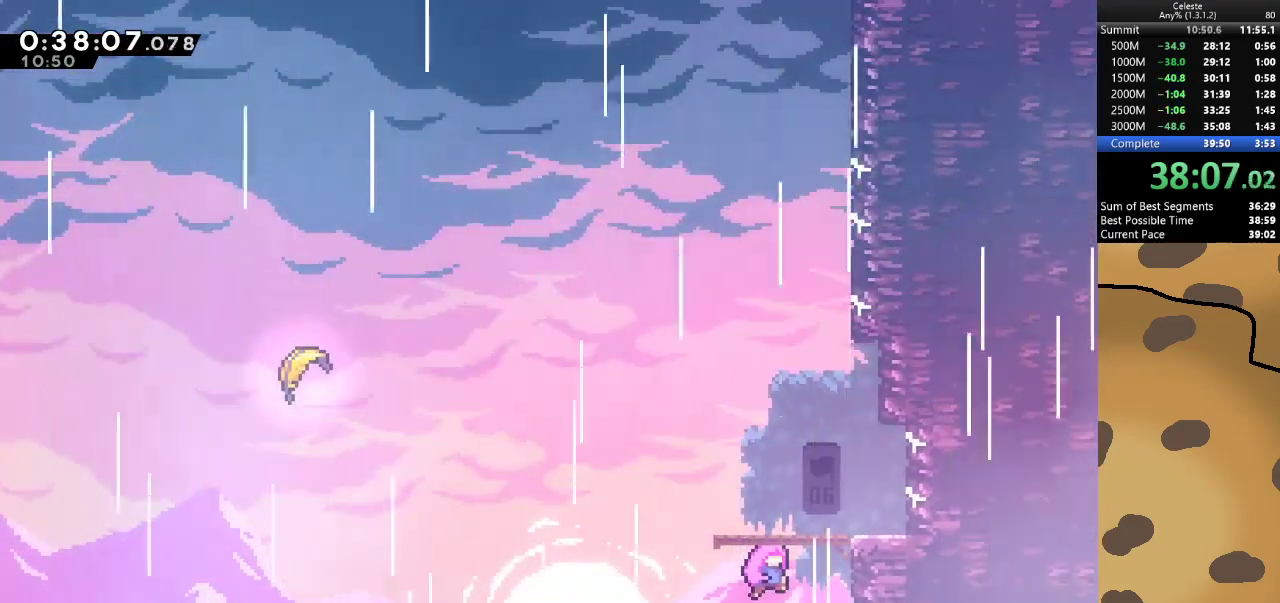
{"keys": [], "events": []}
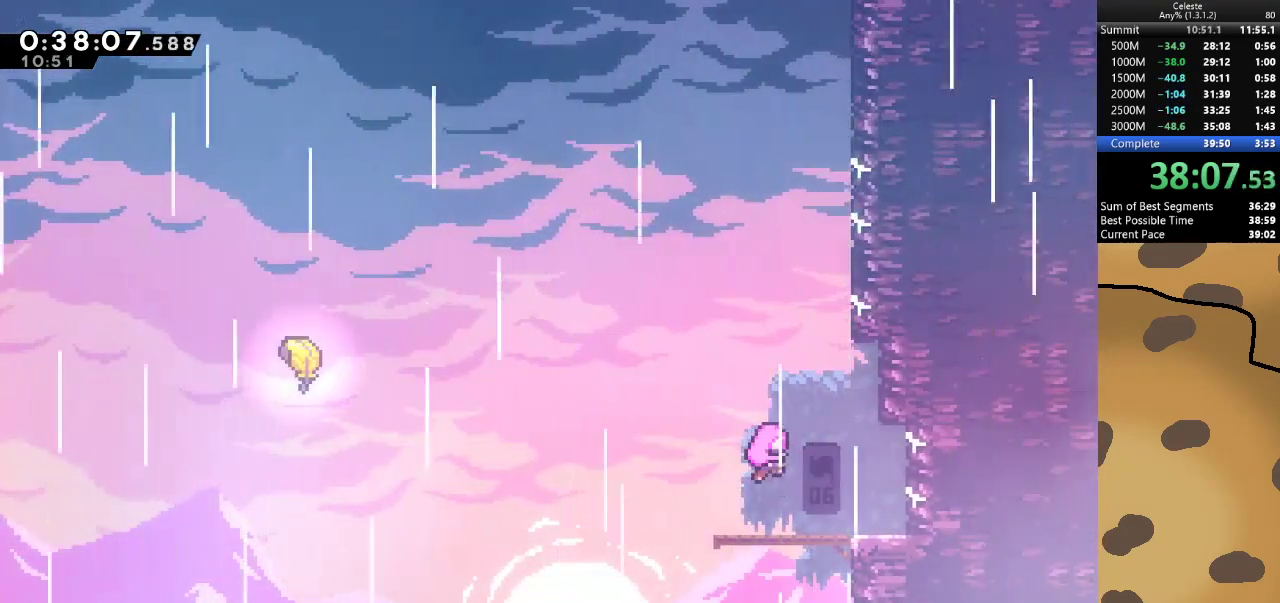
{"keys": [], "events": []}
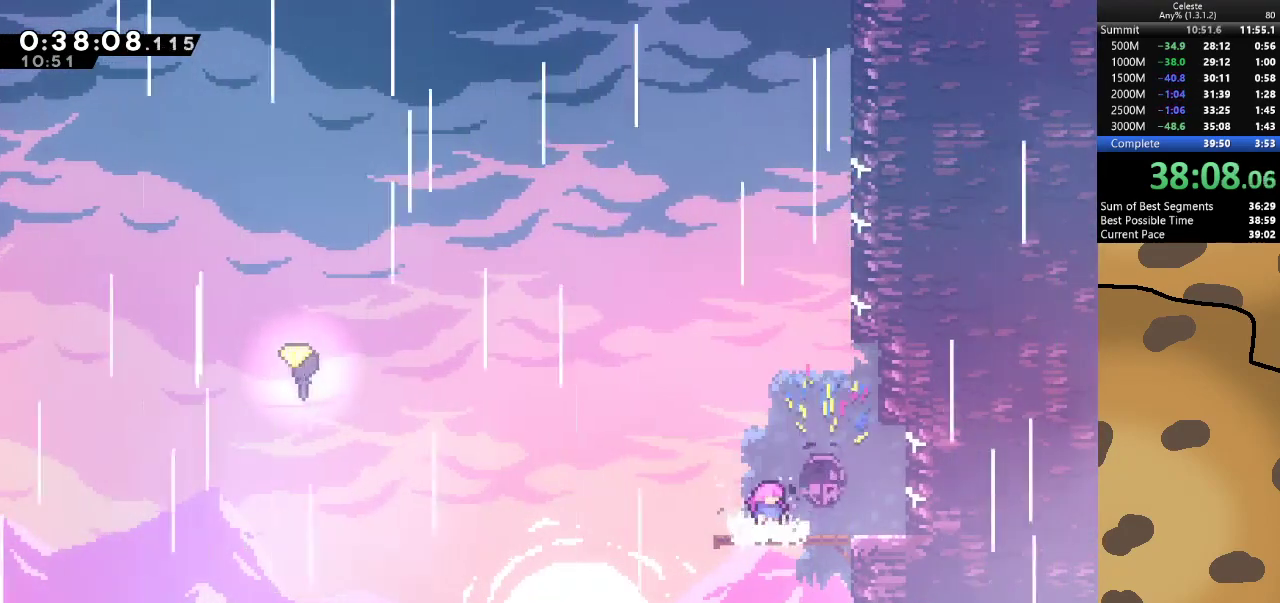
{"keys": ["a", "jump"], "events": [[200, "a", "down"], [200, "dash", "down"], [367, "jump", "down"], [433, "dash", "up"]]}
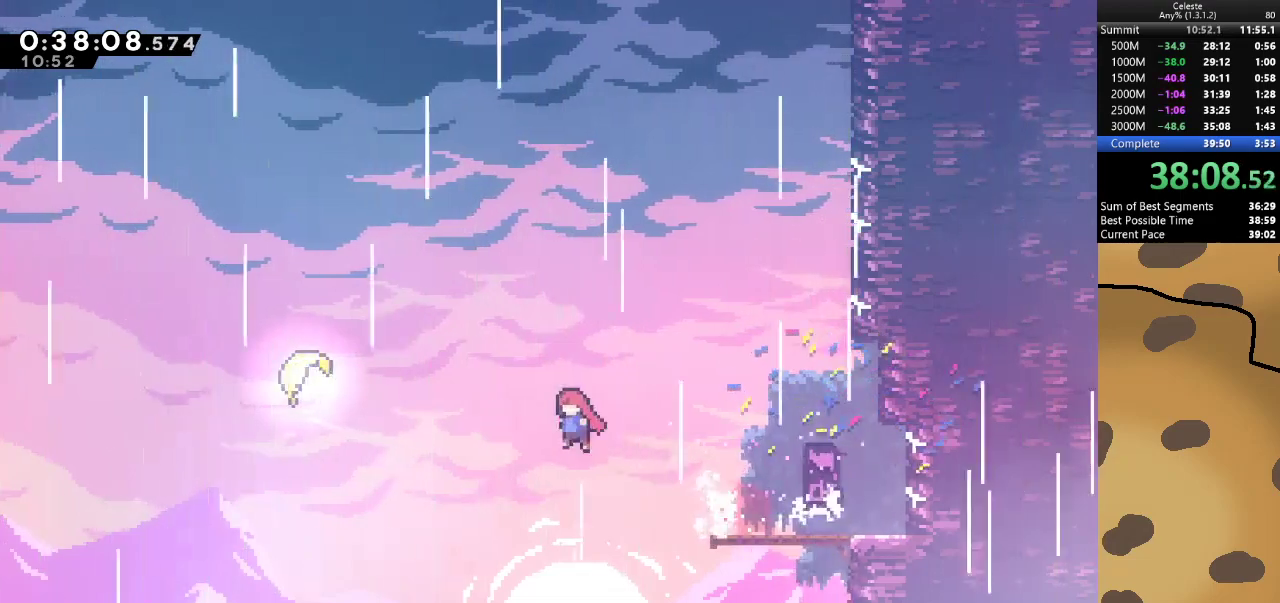
{"keys": ["a", "w"], "events": [[333, "dash", "down"], [367, "jump", "up"], [500, "dash", "up"], [500, "w", "down"]]}
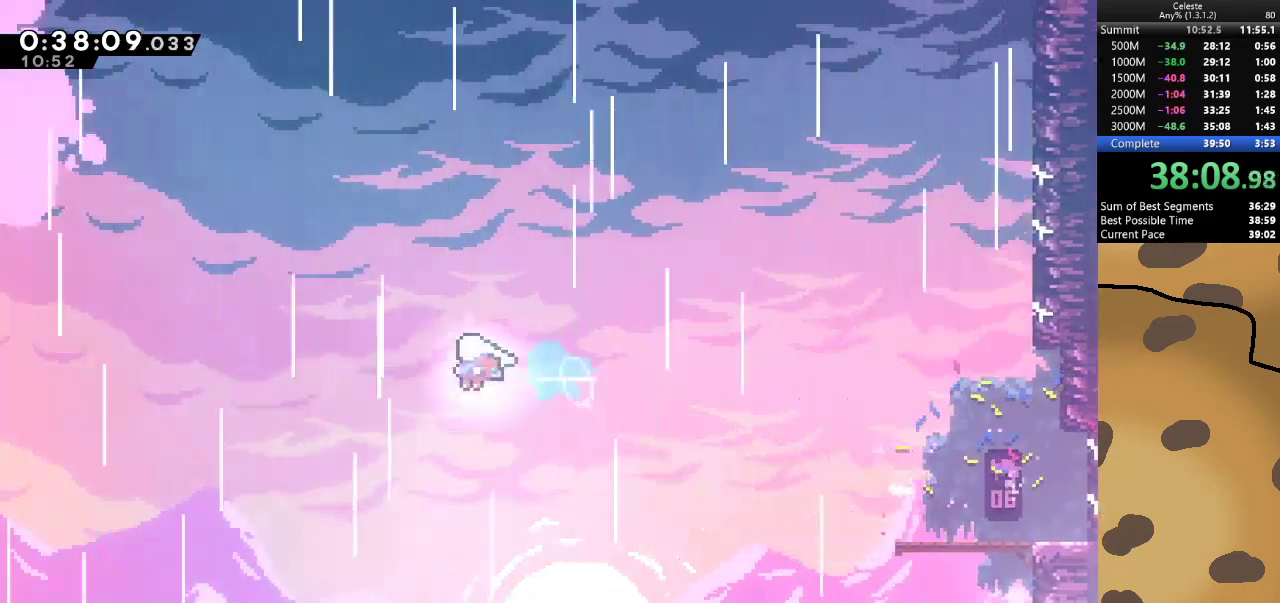
{"keys": ["d", "w"], "events": [[67, "a", "up"], [200, "d", "down"], [400, "d", "up"], [433, "d", "down"]]}
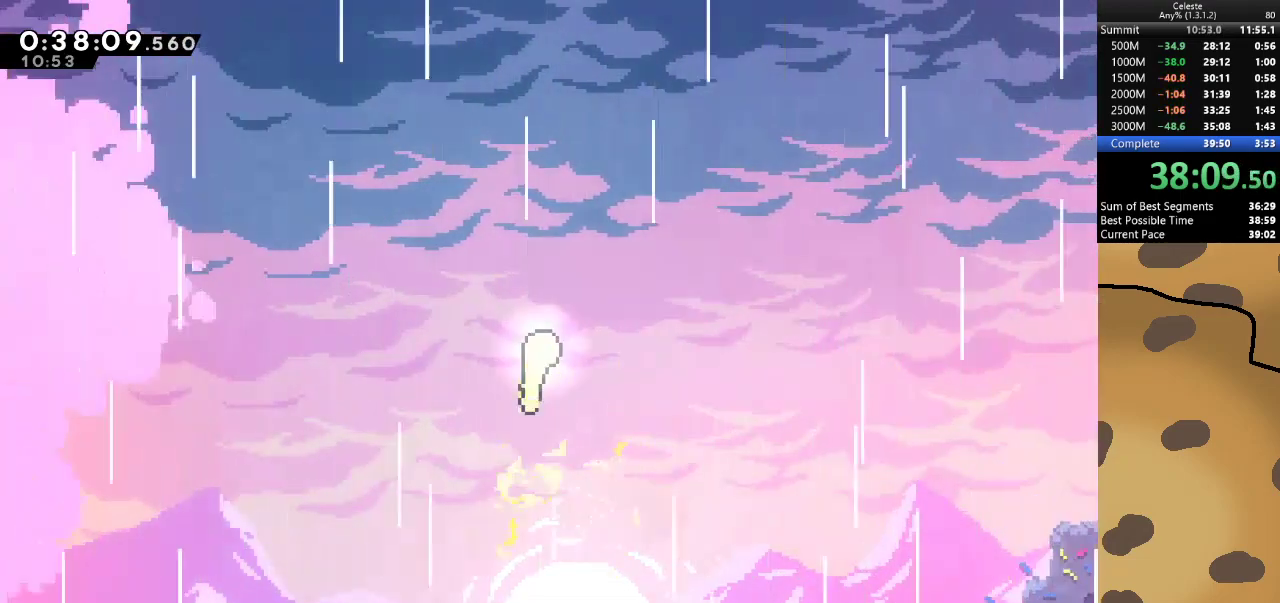
{"keys": ["d", "w"], "events": [[33, "d", "up"], [133, "d", "down"], [167, "d", "up"], [200, "d", "down"], [300, "d", "up"], [367, "d", "down"], [433, "d", "up"], [500, "d", "down"]]}
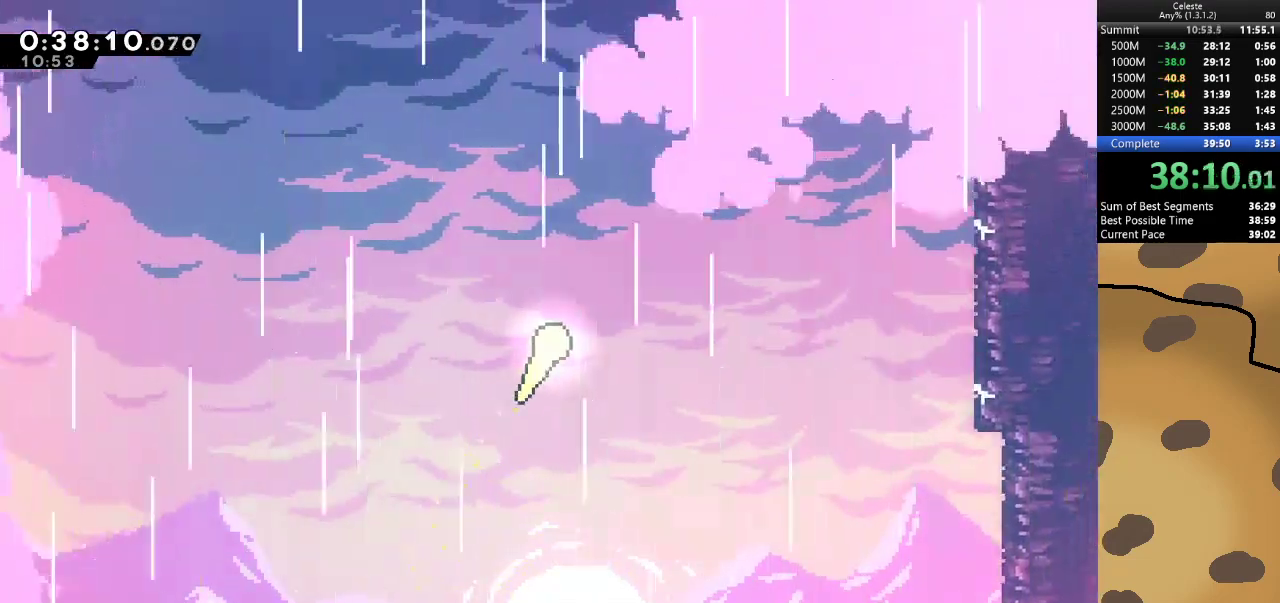
{"keys": ["w"], "events": [[100, "d", "up"], [133, "d", "down"], [167, "d", "up"], [267, "d", "down"], [333, "d", "up"], [367, "d", "down"], [433, "d", "up"]]}
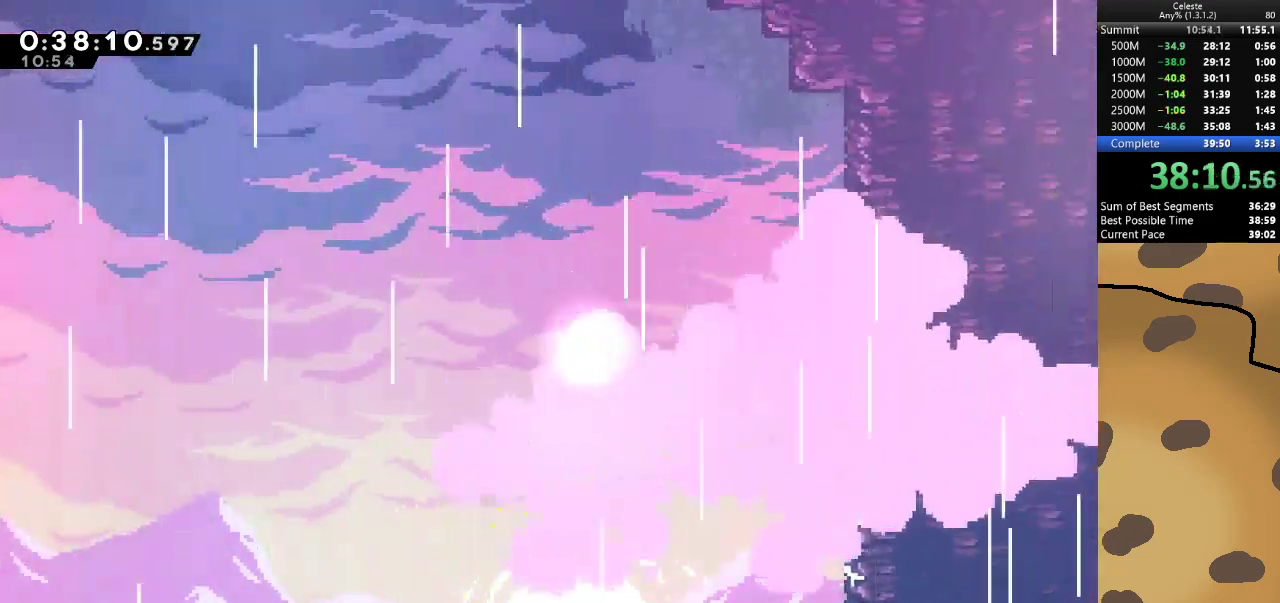
{"keys": ["w"], "events": []}
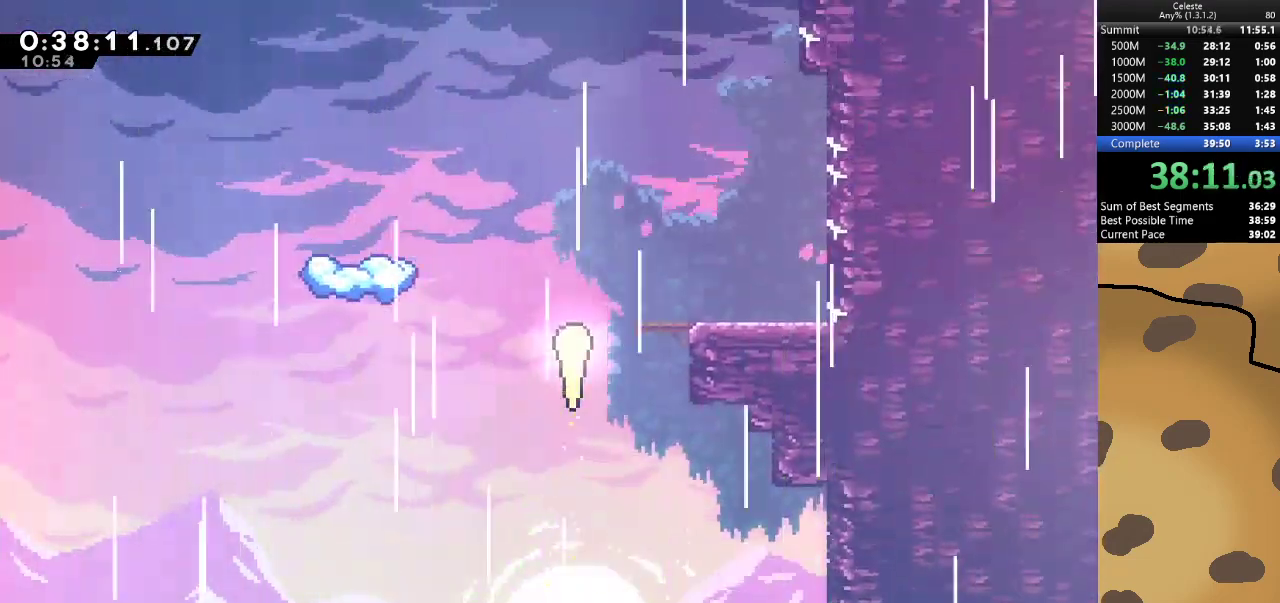
{"keys": ["w"], "events": []}
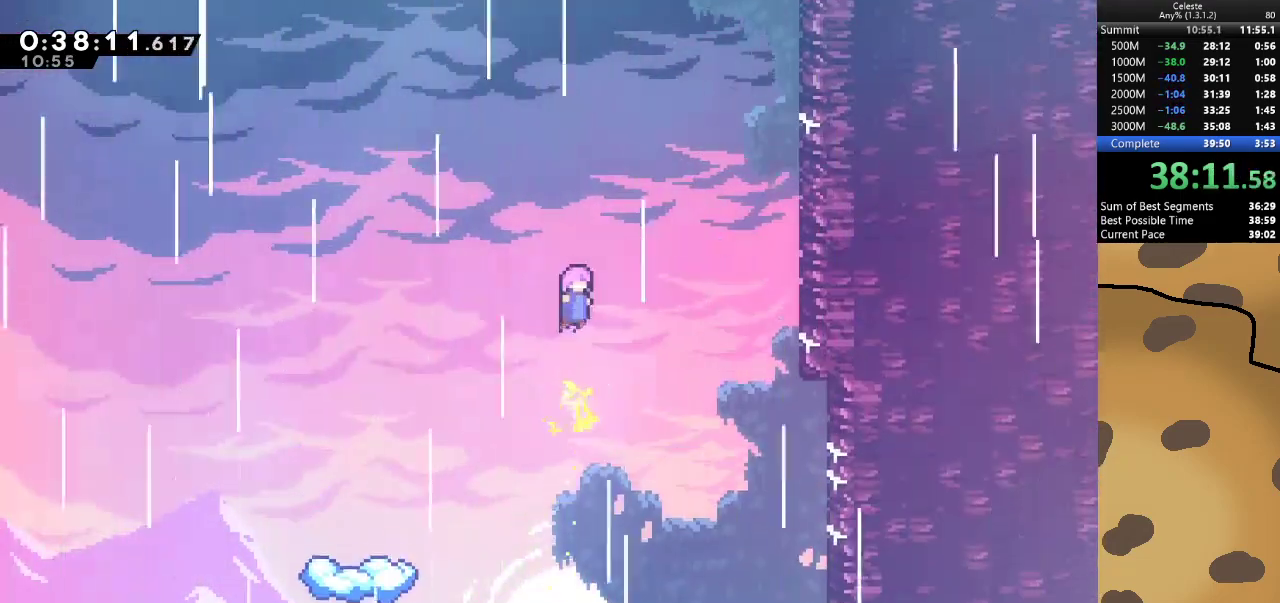
{"keys": ["w"], "events": [[200, "dash", "down"], [367, "dash", "up"]]}
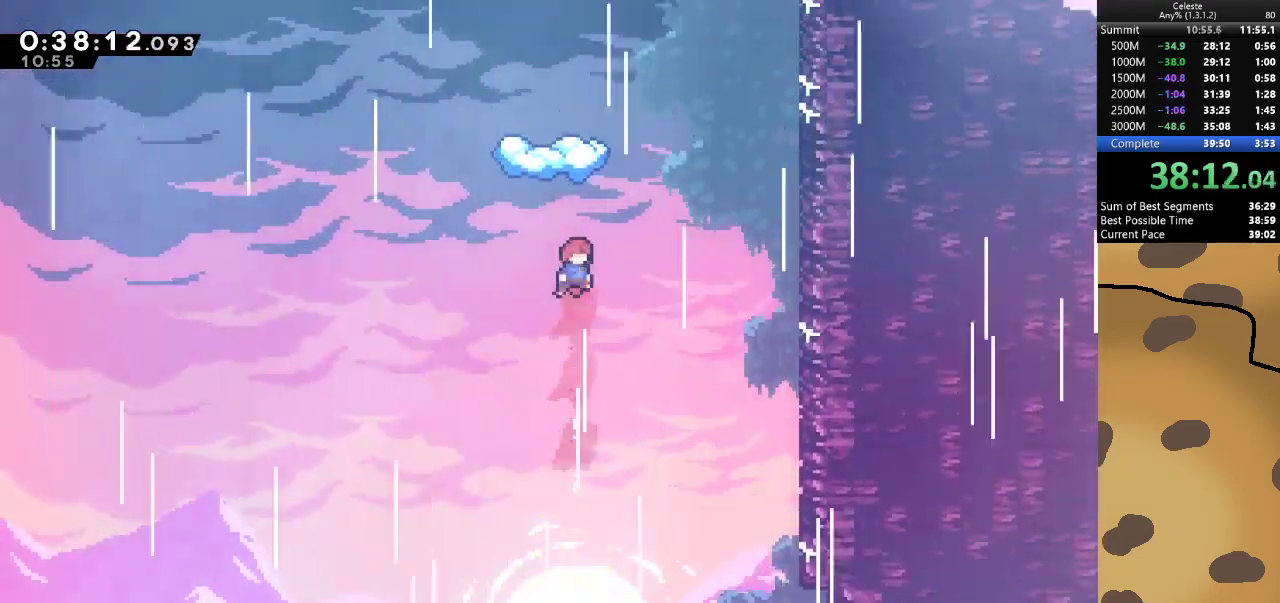
{"keys": [], "events": [[67, "dash", "down"], [300, "dash", "up"], [333, "a", "down"], [433, "a", "up"], [433, "w", "up"]]}
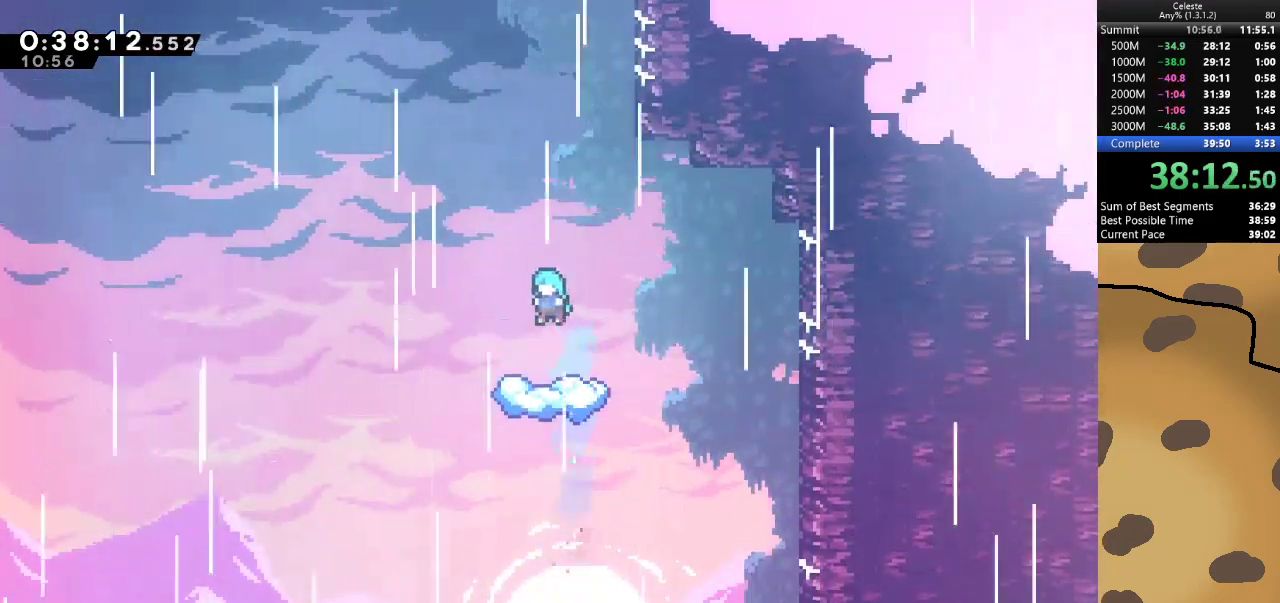
{"keys": [], "events": []}